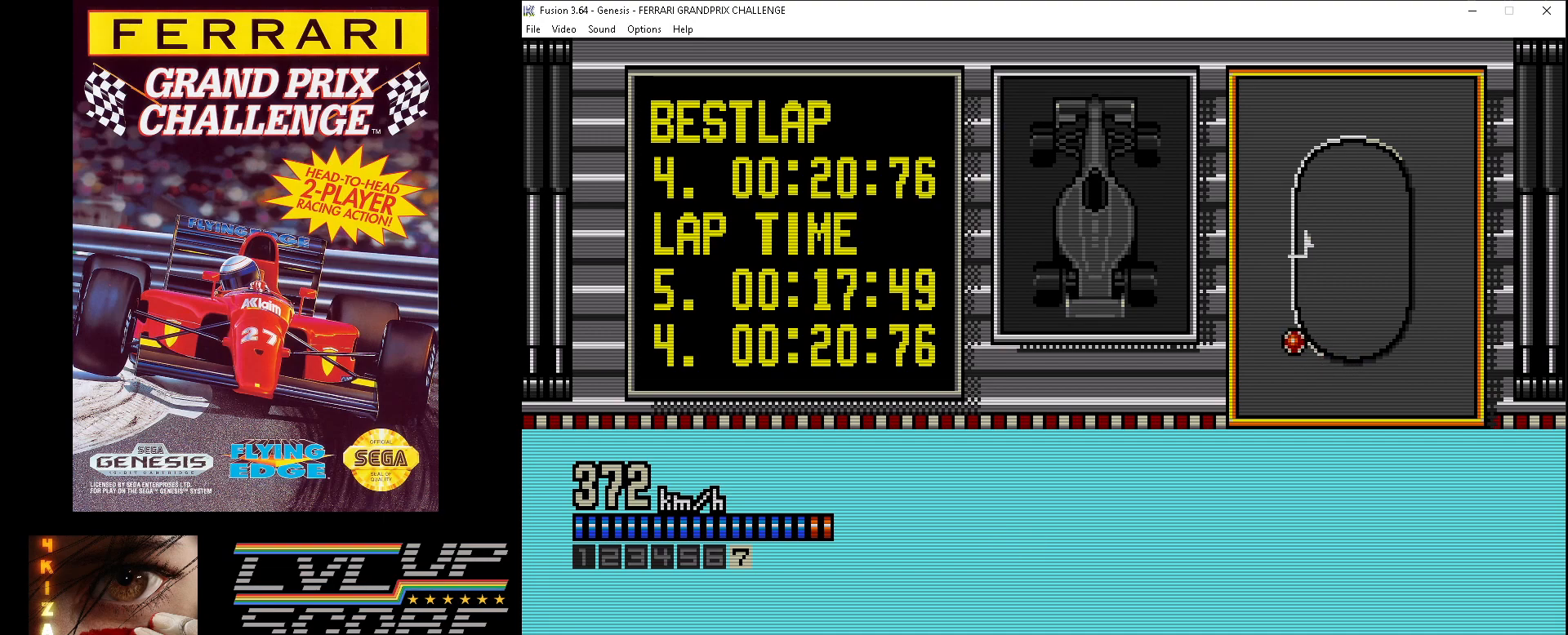
Gameplay with a controller (Xbox layout); each line is a JSON object with the inputs held at the frame after it. "events" lists button and stick changes between this image and that frame as [ms after this image, input, new state], when the widget could be followed in between. Not read: HOME L1 L2 L3 R1 R2 R3.
{"buttons": ["A", "DPAD_RIGHT"], "events": [[200, "DPAD_RIGHT", "up"], [433, "DPAD_RIGHT", "down"]]}
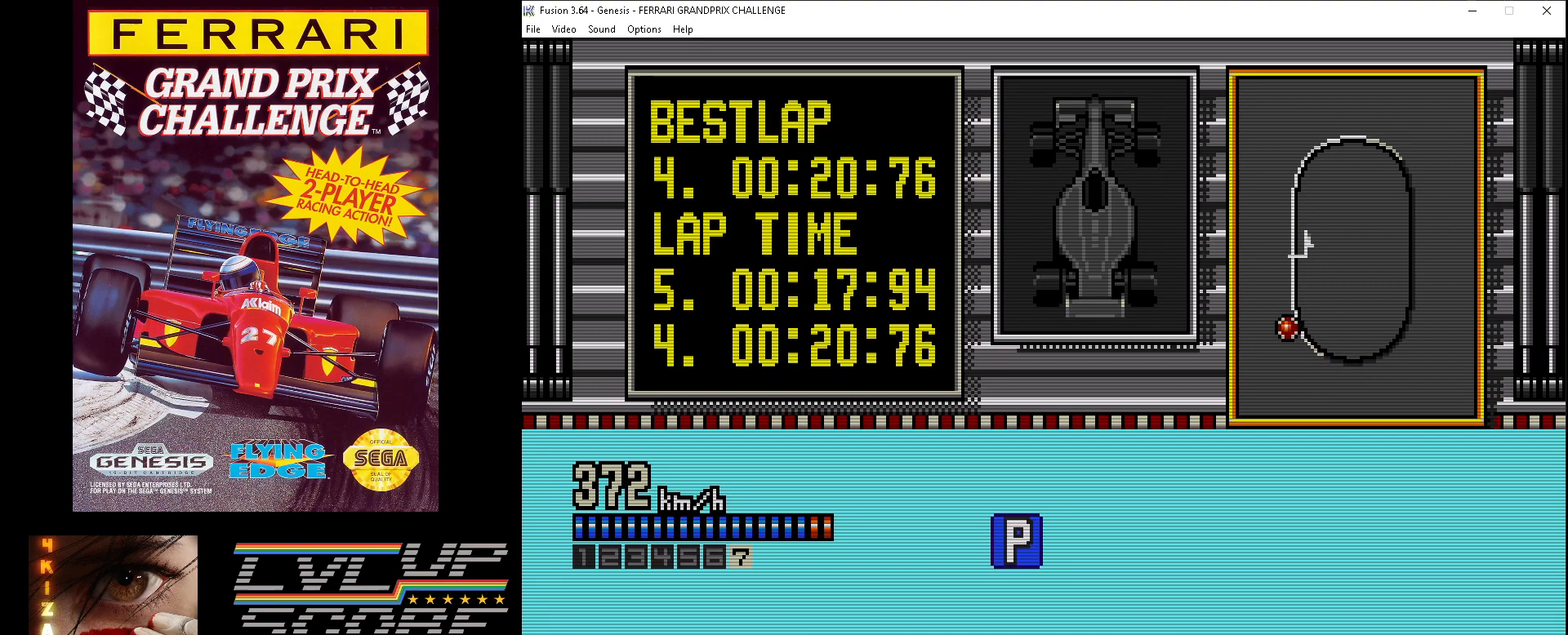
{"buttons": ["A"], "events": [[183, "DPAD_RIGHT", "up"]]}
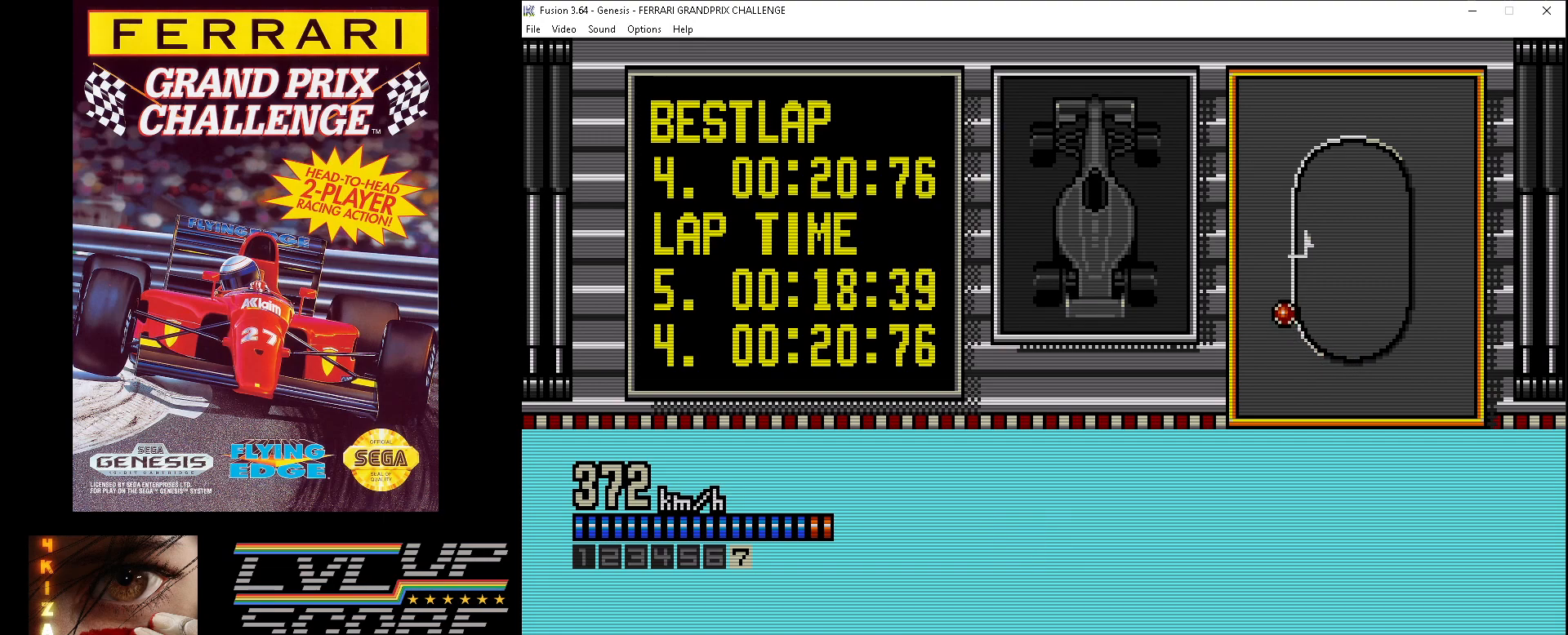
{"buttons": ["A"], "events": []}
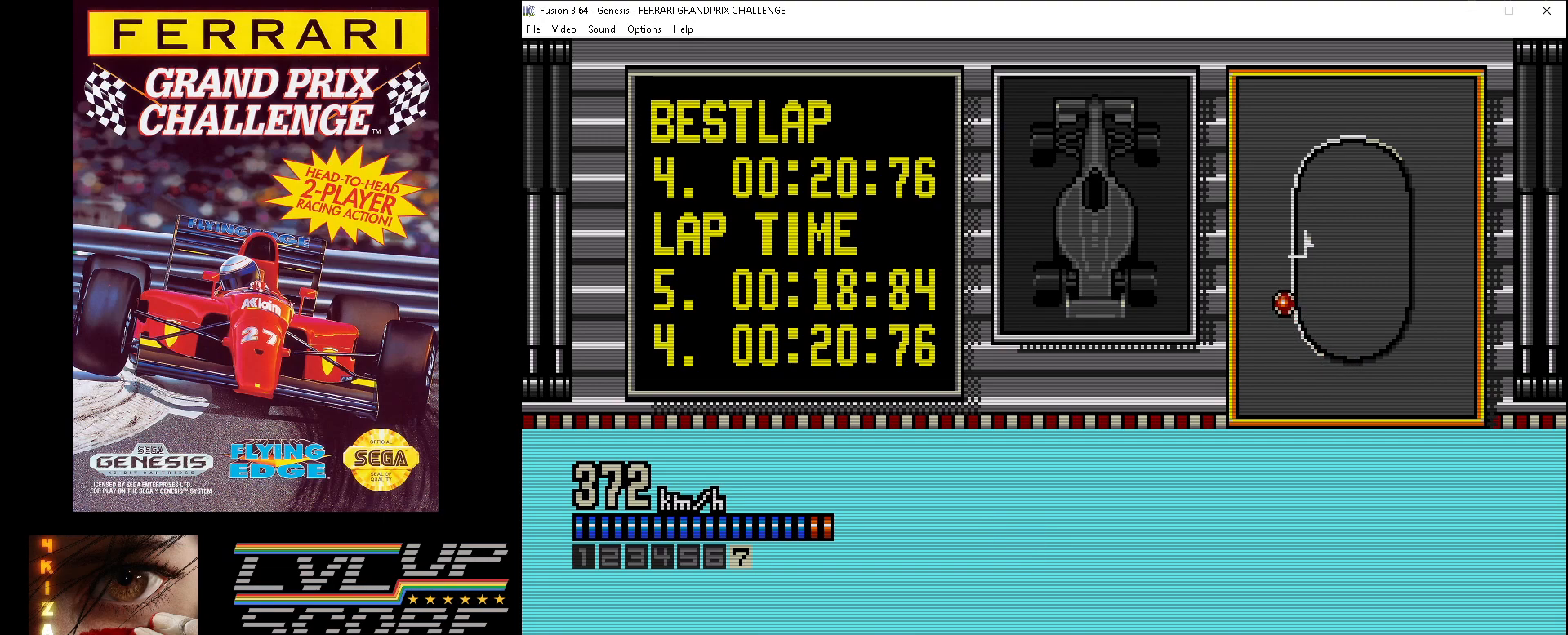
{"buttons": ["A"], "events": []}
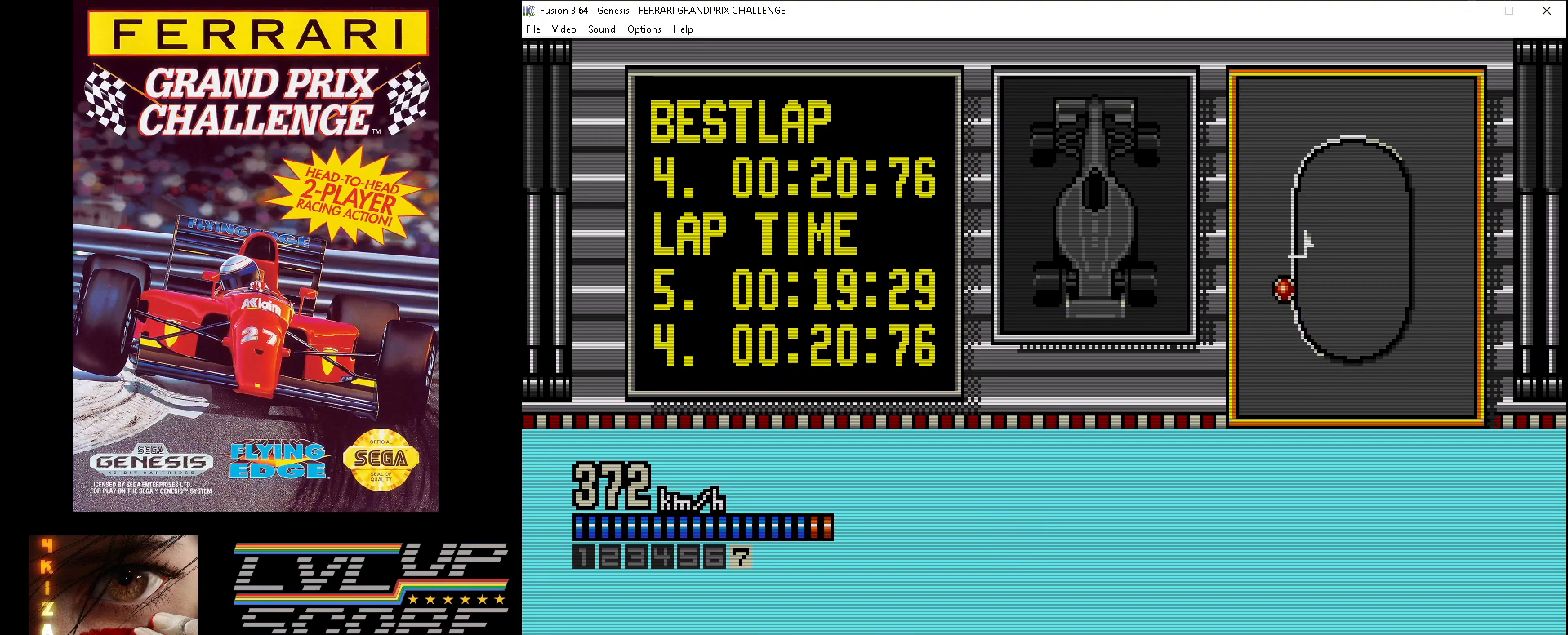
{"buttons": ["A"], "events": []}
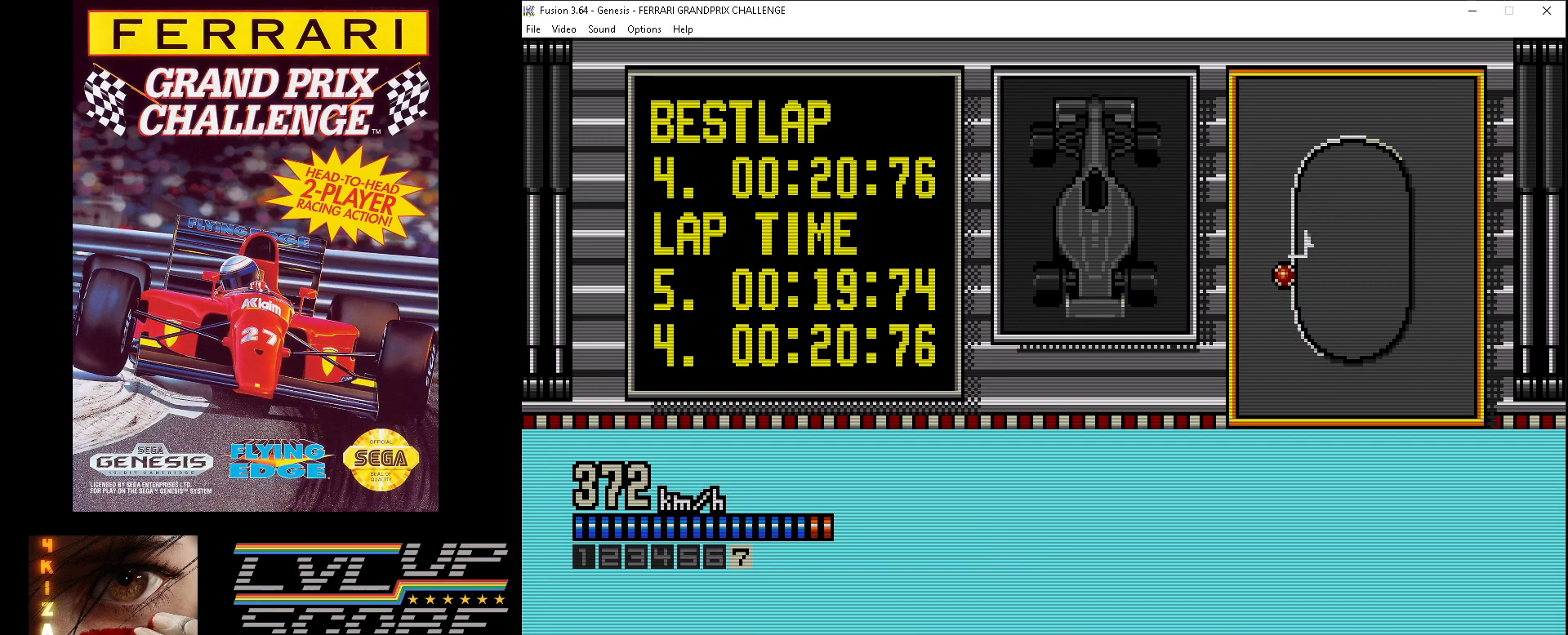
{"buttons": ["A"], "events": []}
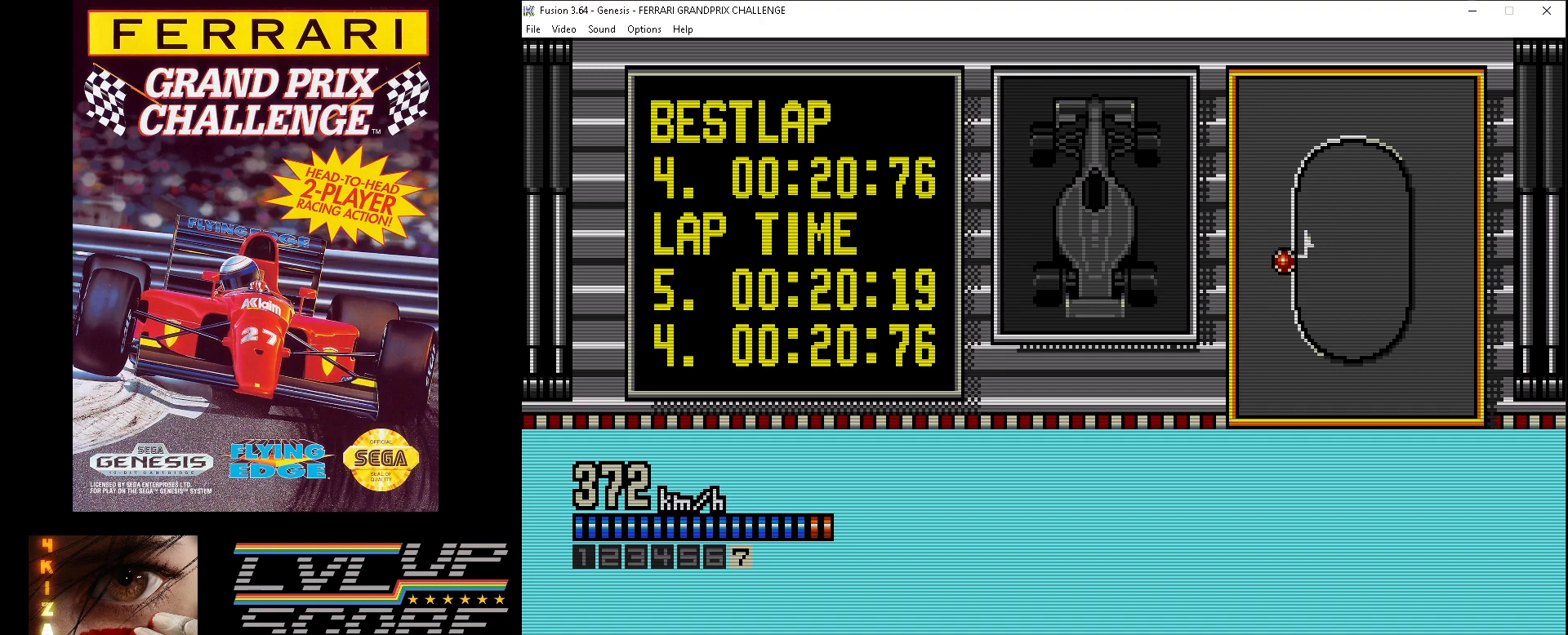
{"buttons": ["A"], "events": []}
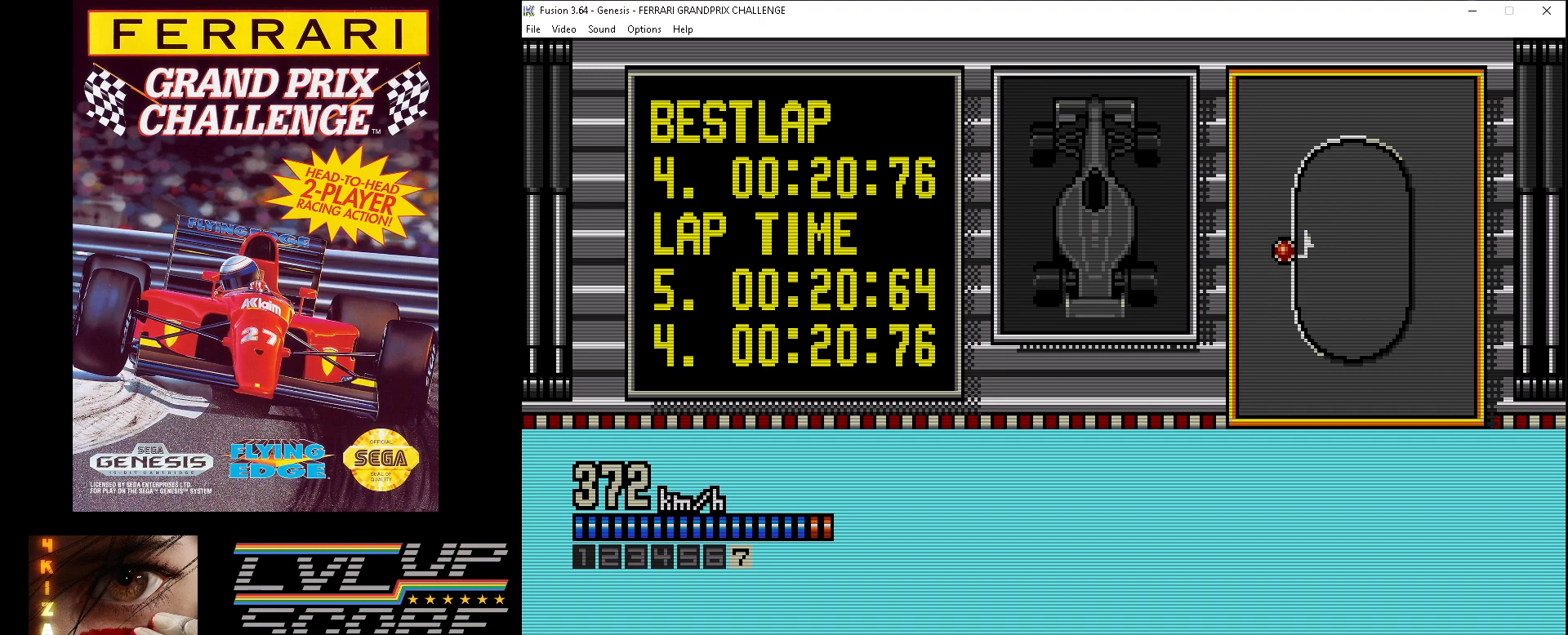
{"buttons": ["A", "DPAD_RIGHT"], "events": [[500, "DPAD_RIGHT", "down"]]}
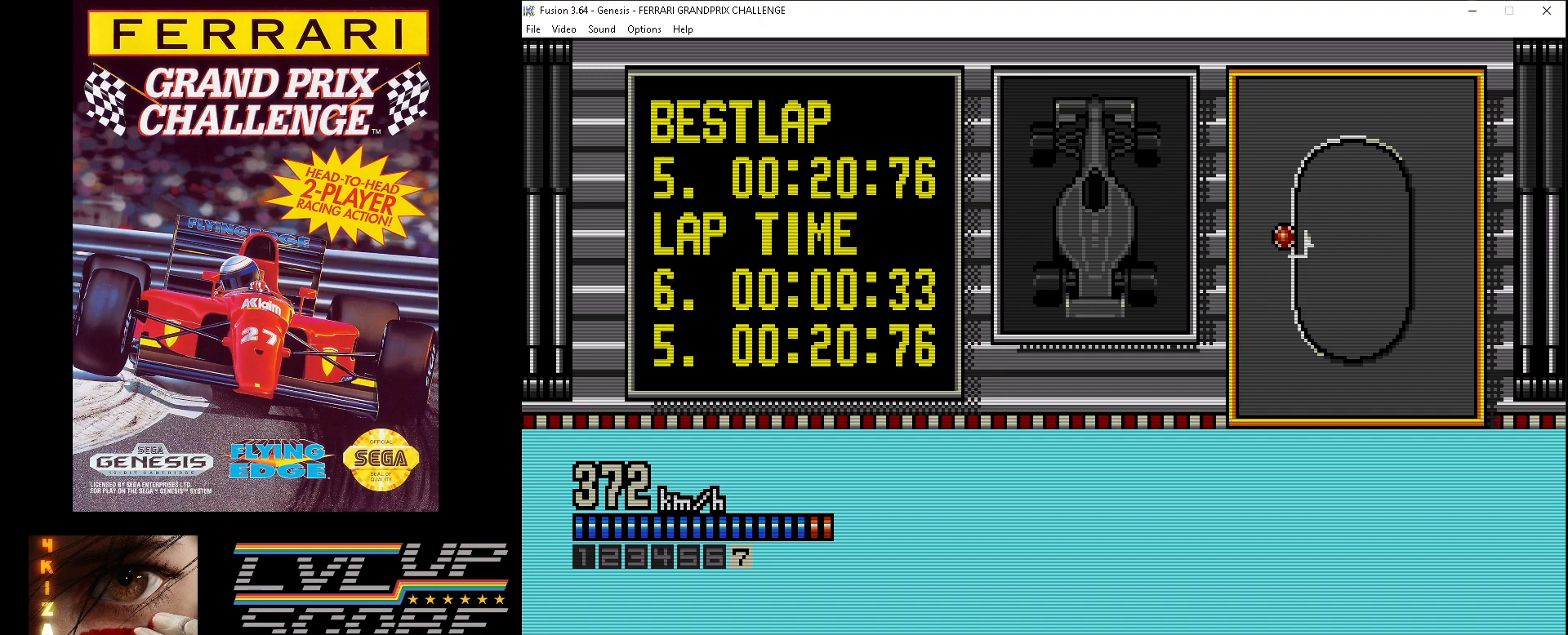
{"buttons": ["A"], "events": [[133, "DPAD_RIGHT", "up"]]}
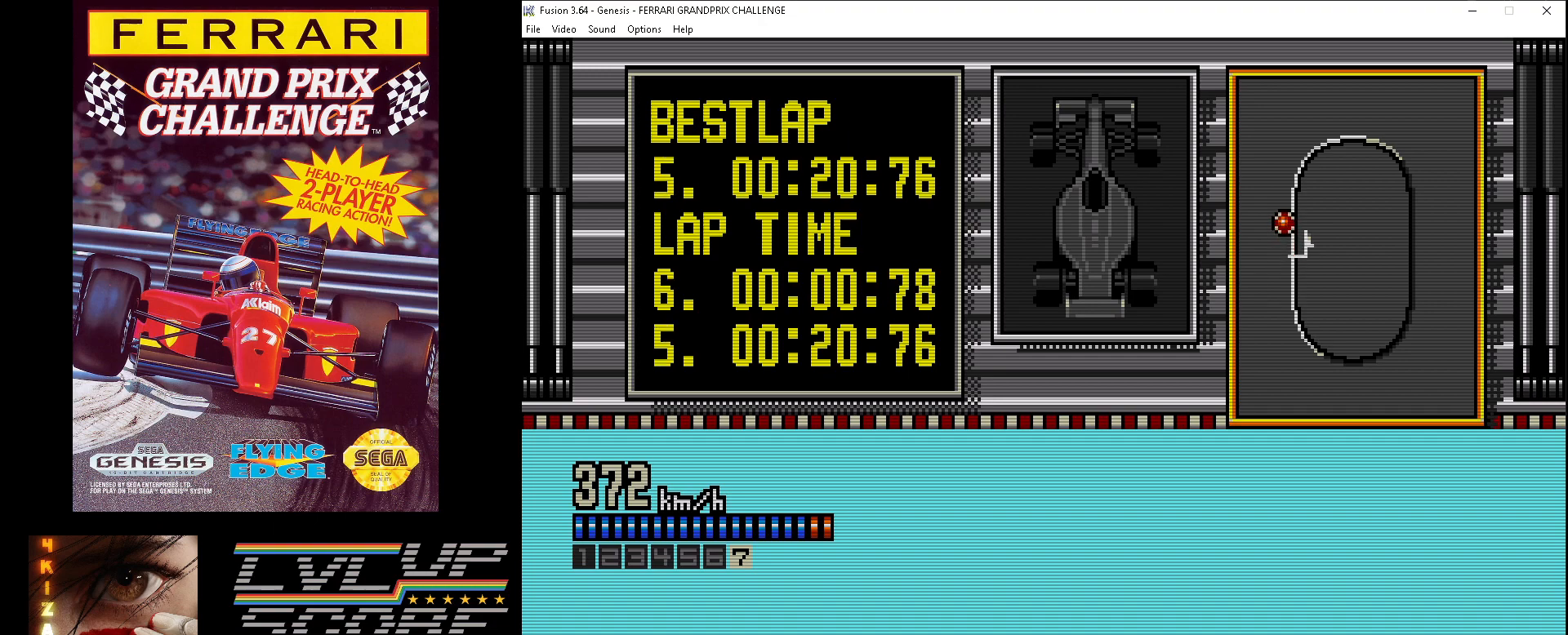
{"buttons": ["A"], "events": []}
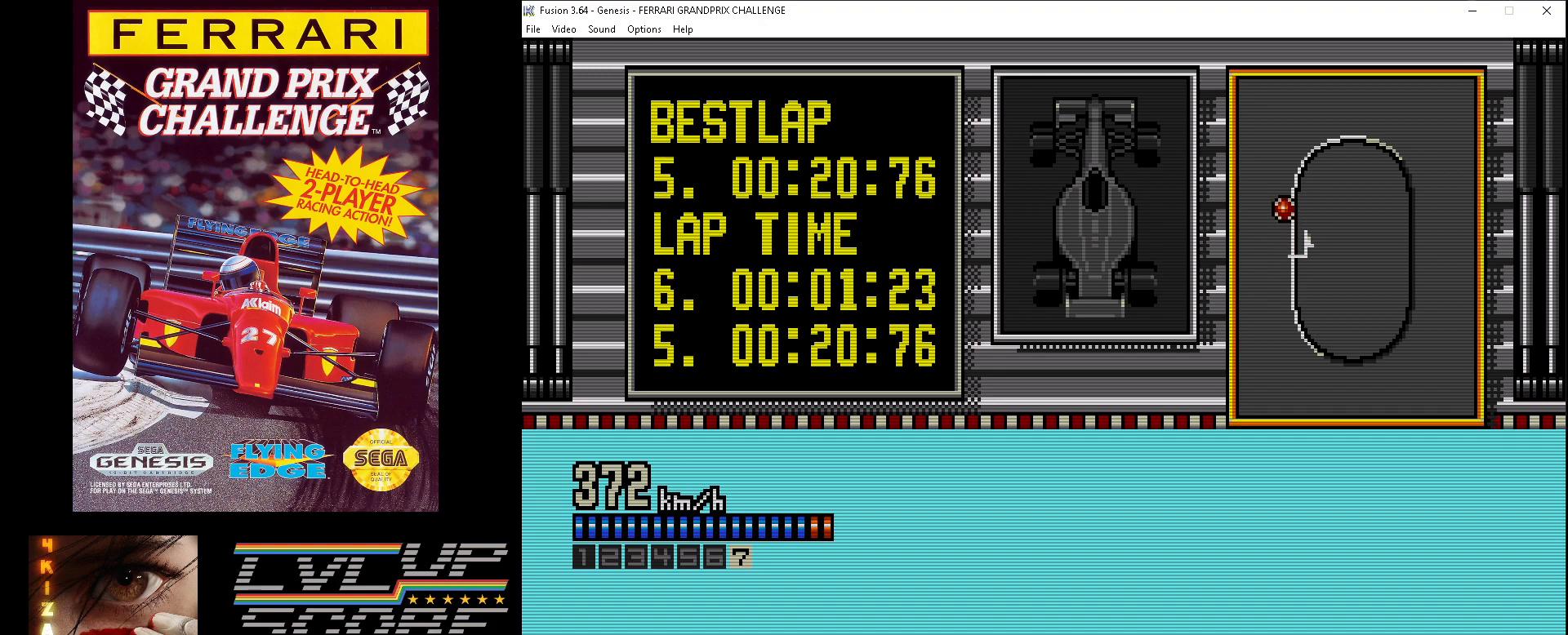
{"buttons": ["A"], "events": []}
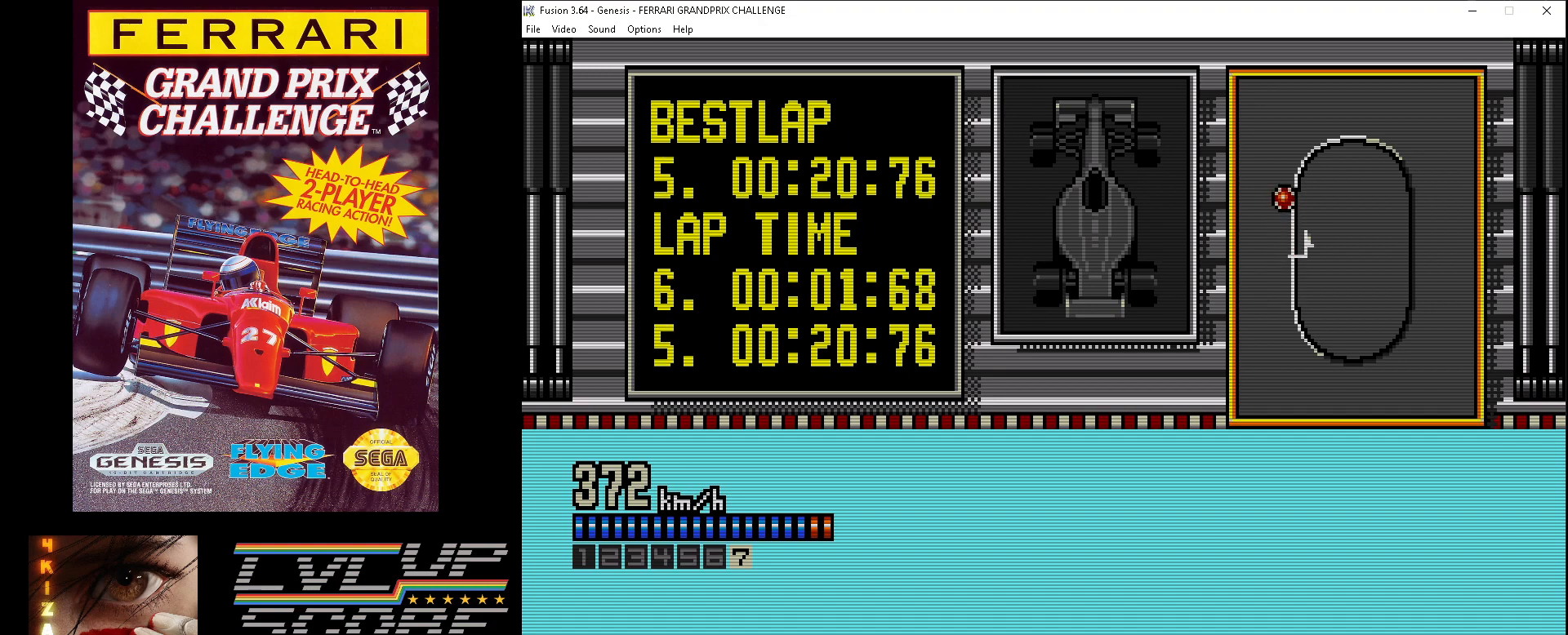
{"buttons": ["A"], "events": []}
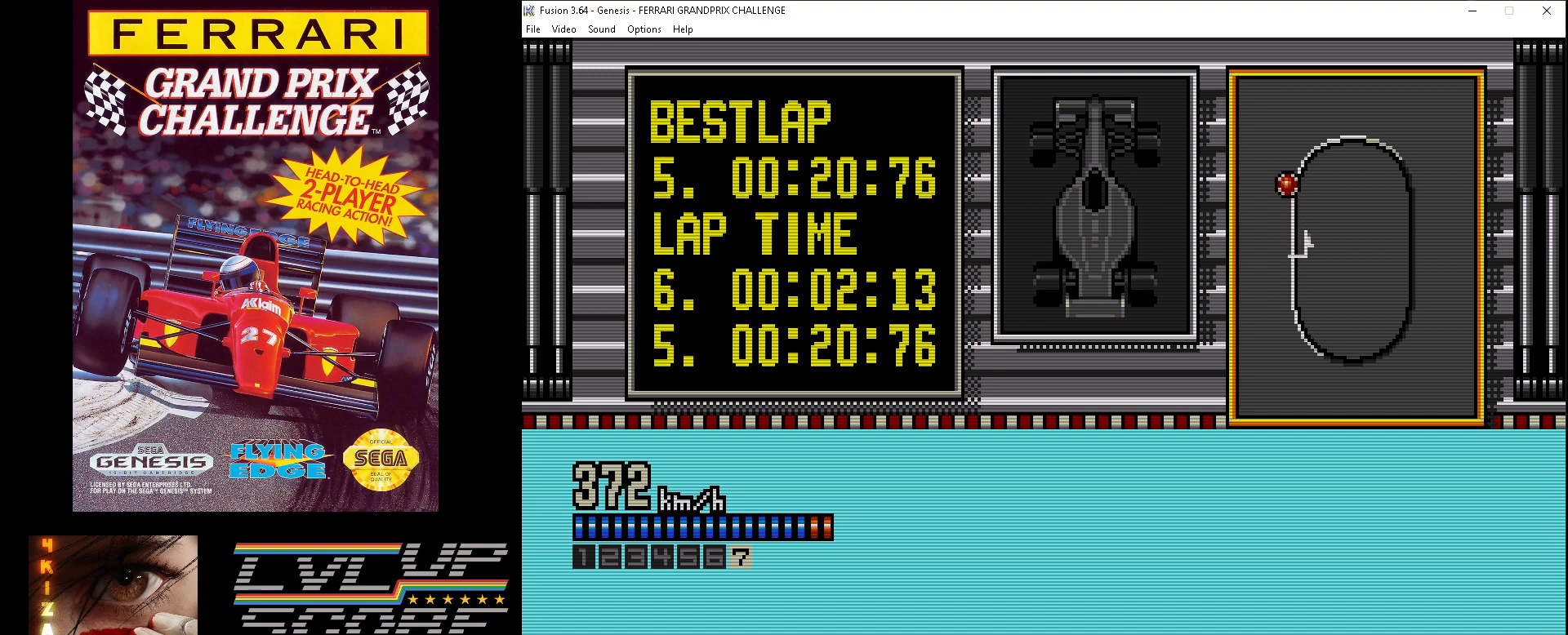
{"buttons": ["A"], "events": []}
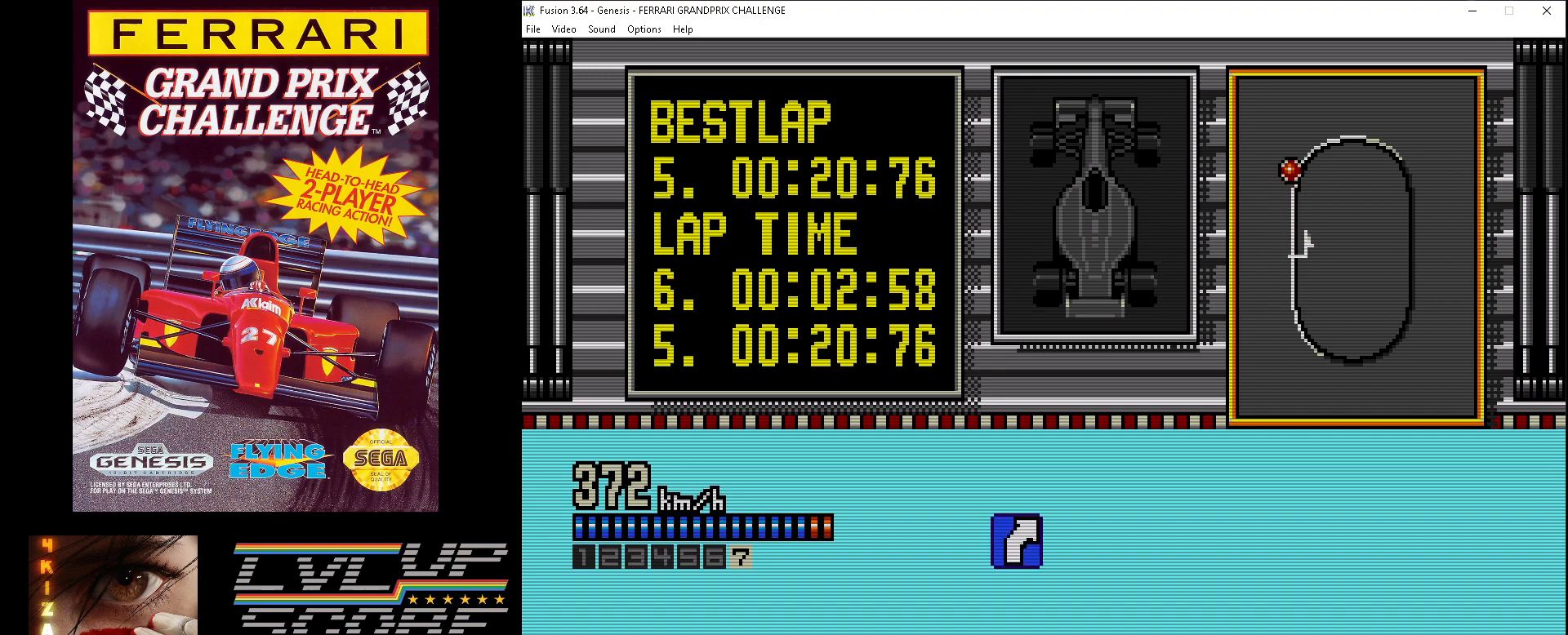
{"buttons": ["A", "DPAD_RIGHT"], "events": [[350, "DPAD_RIGHT", "down"], [450, "DPAD_DOWN", "down"], [500, "DPAD_DOWN", "up"]]}
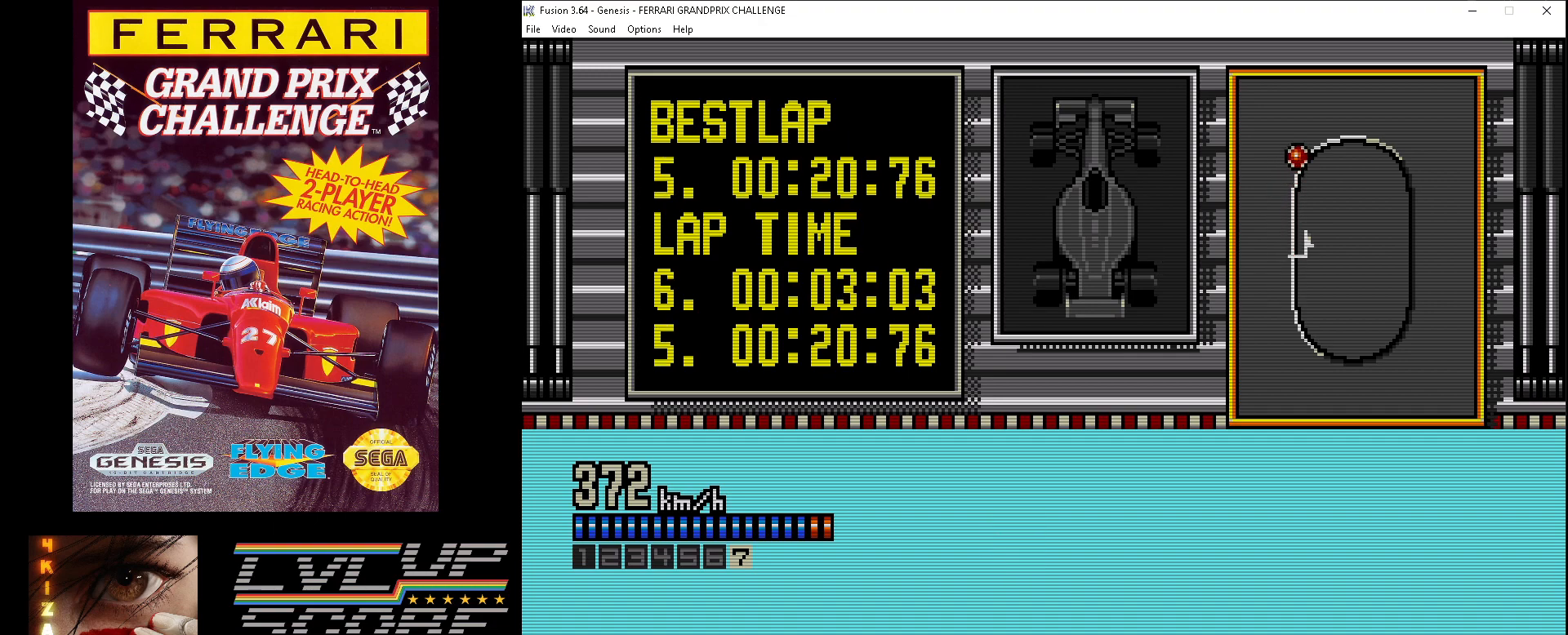
{"buttons": ["A", "DPAD_DOWN", "DPAD_RIGHT"], "events": [[83, "DPAD_DOWN", "down"], [217, "DPAD_DOWN", "up"], [217, "DPAD_RIGHT", "up"], [300, "DPAD_DOWN", "down"], [300, "DPAD_RIGHT", "down"]]}
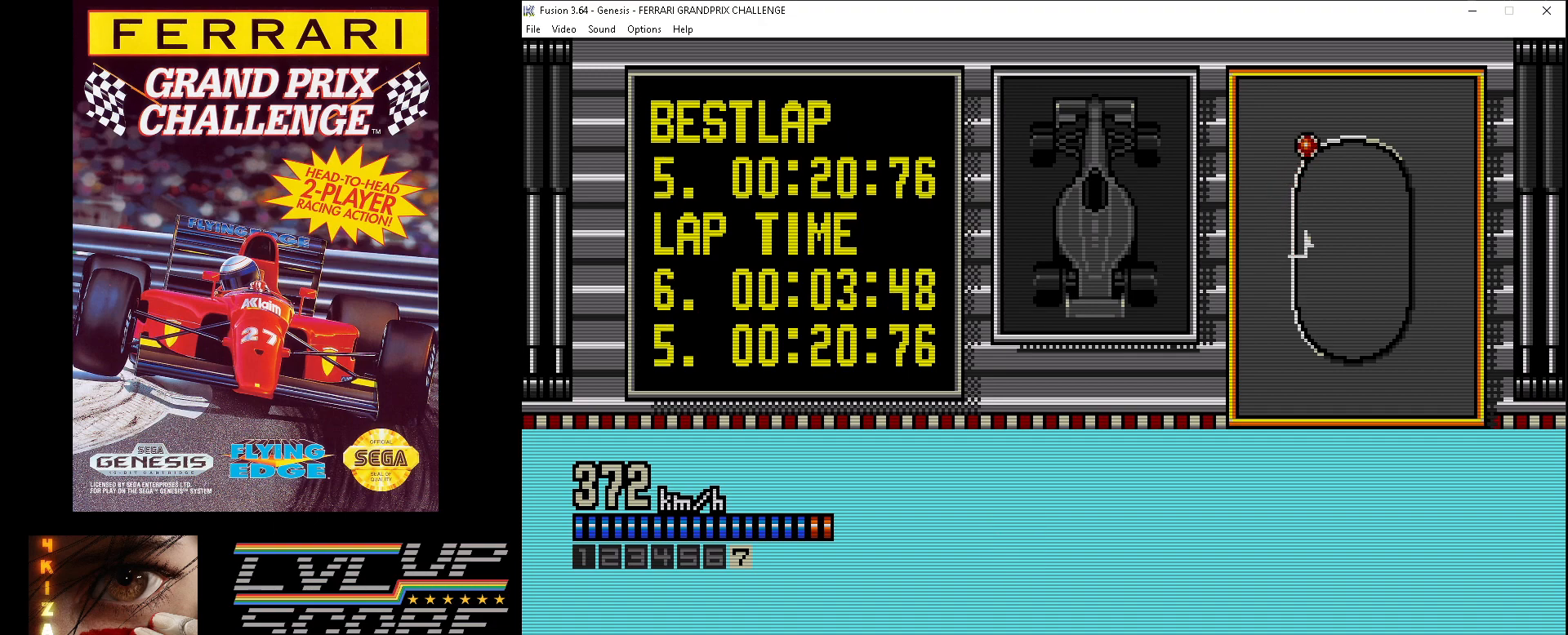
{"buttons": ["A", "DPAD_RIGHT"], "events": [[33, "DPAD_DOWN", "up"], [100, "DPAD_RIGHT", "up"], [350, "DPAD_RIGHT", "down"]]}
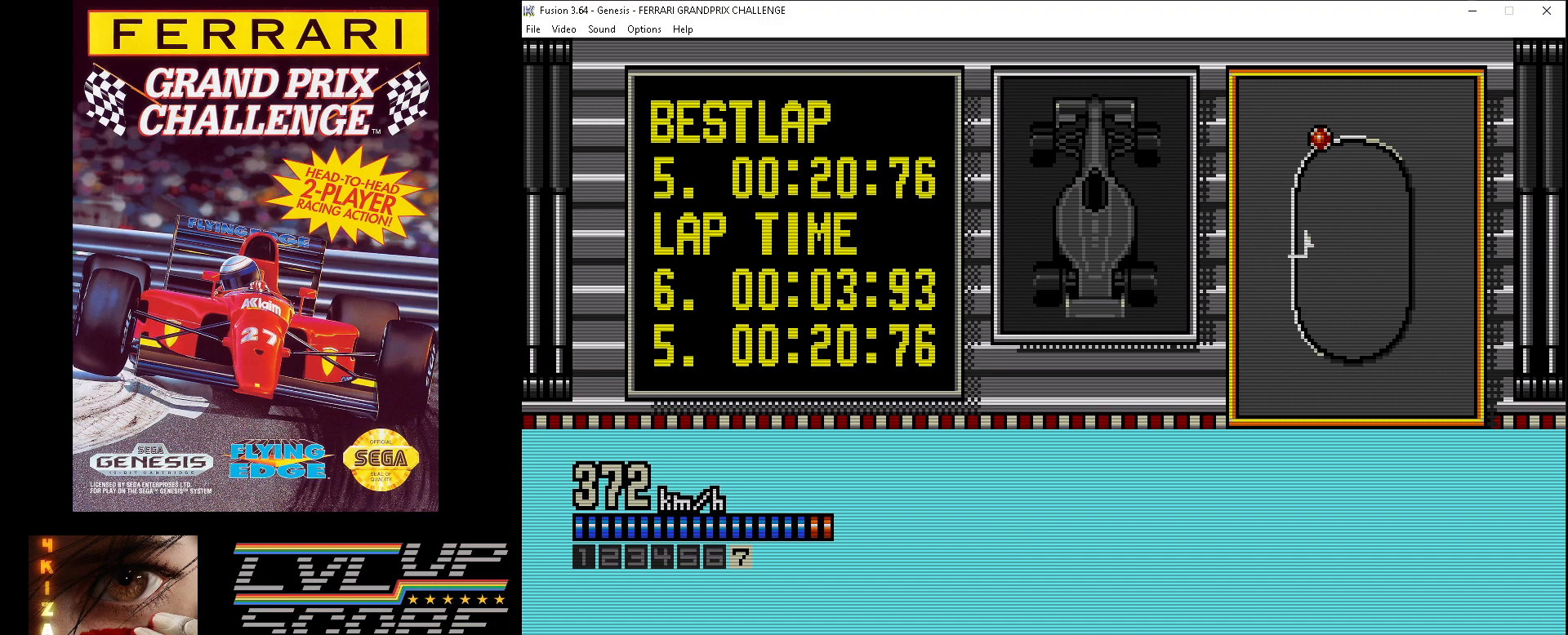
{"buttons": ["A", "DPAD_RIGHT"], "events": []}
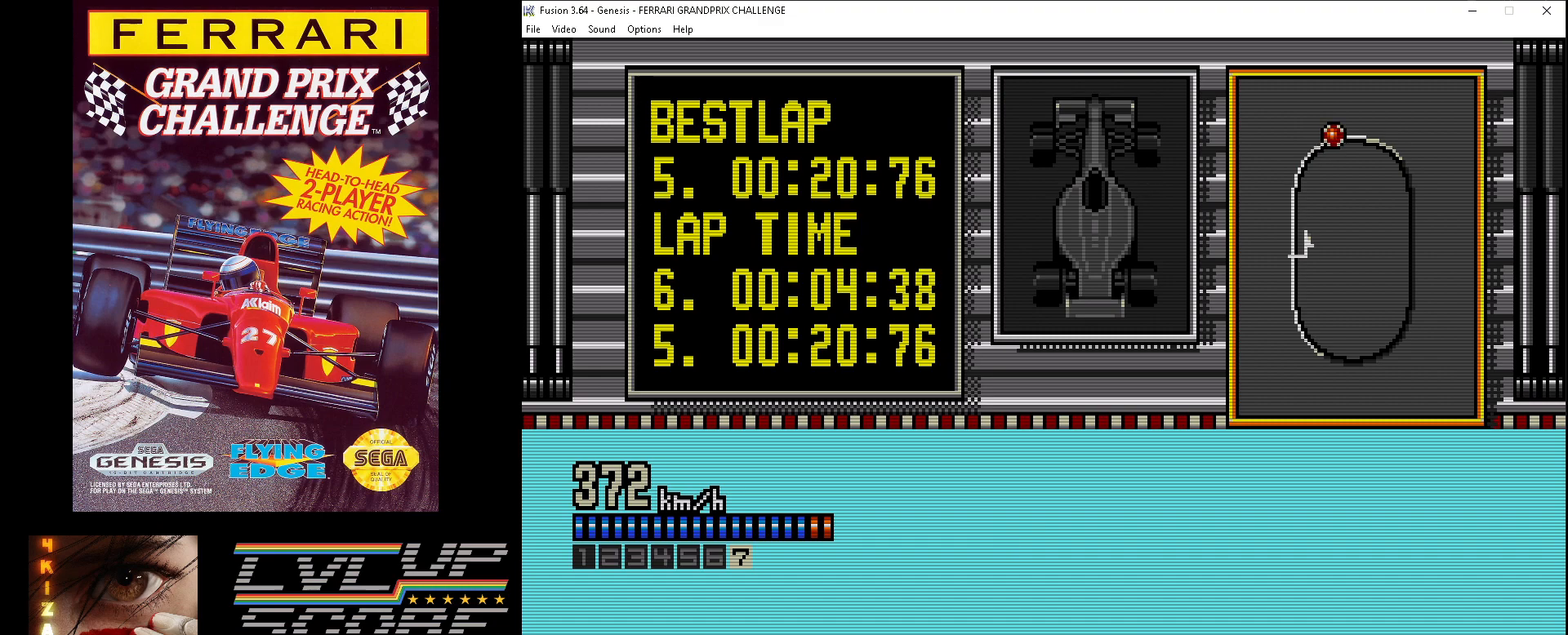
{"buttons": ["A", "DPAD_DOWN", "DPAD_RIGHT"], "events": [[33, "DPAD_RIGHT", "up"], [350, "DPAD_RIGHT", "down"], [383, "DPAD_DOWN", "down"], [417, "DPAD_DOWN", "up"], [483, "DPAD_DOWN", "down"]]}
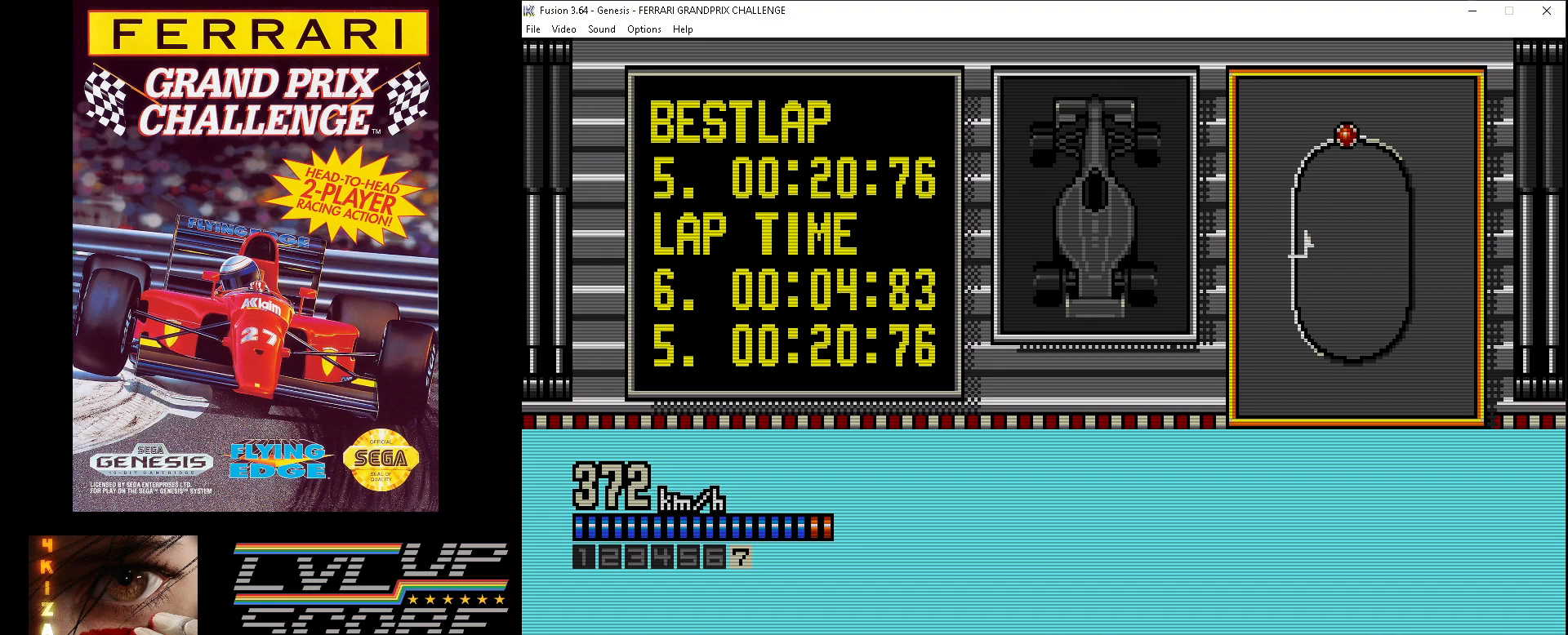
{"buttons": ["A"], "events": [[167, "DPAD_DOWN", "up"], [167, "DPAD_RIGHT", "up"]]}
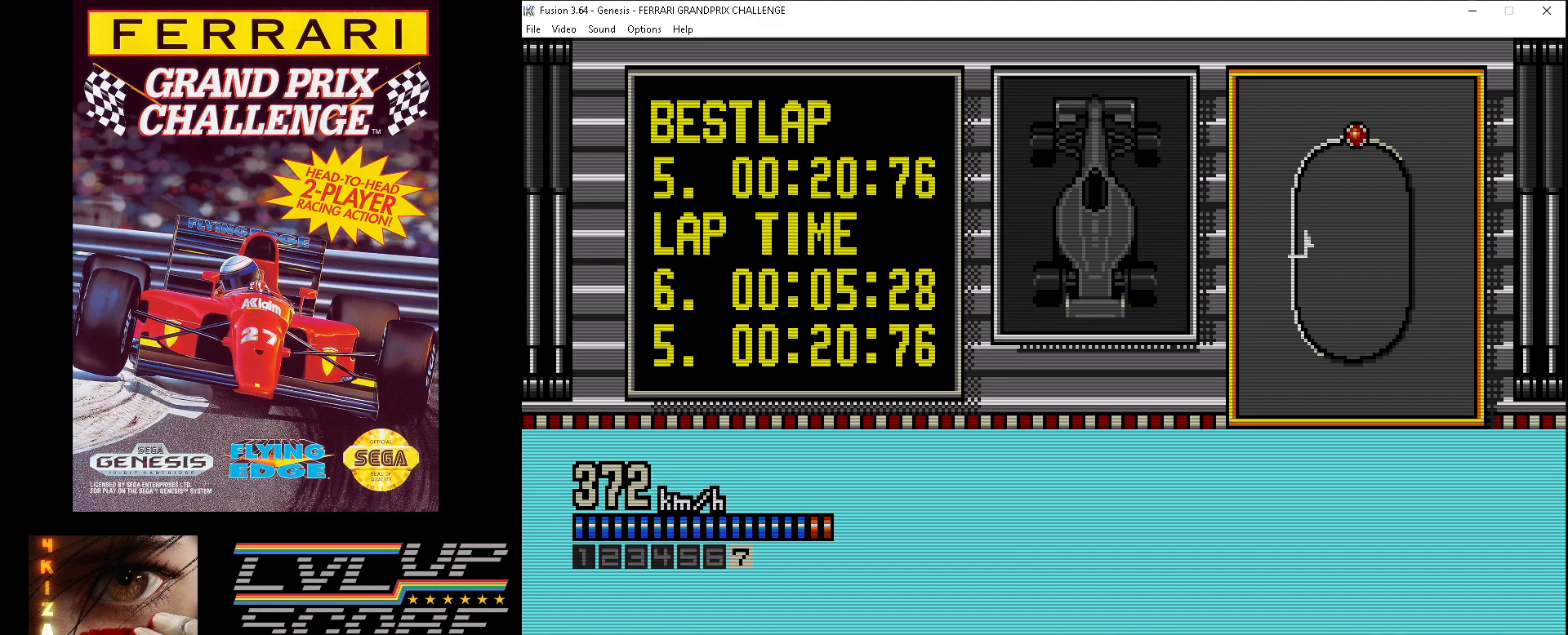
{"buttons": ["A"], "events": []}
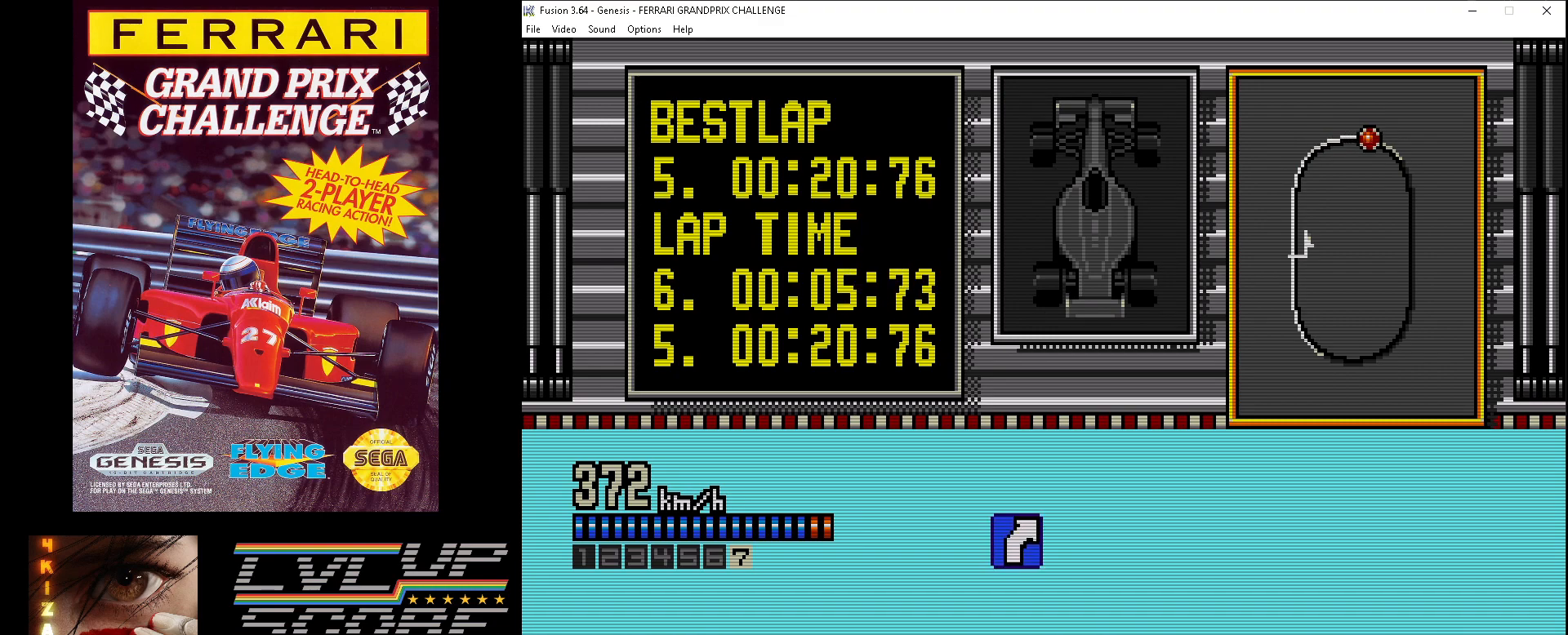
{"buttons": ["A"], "events": []}
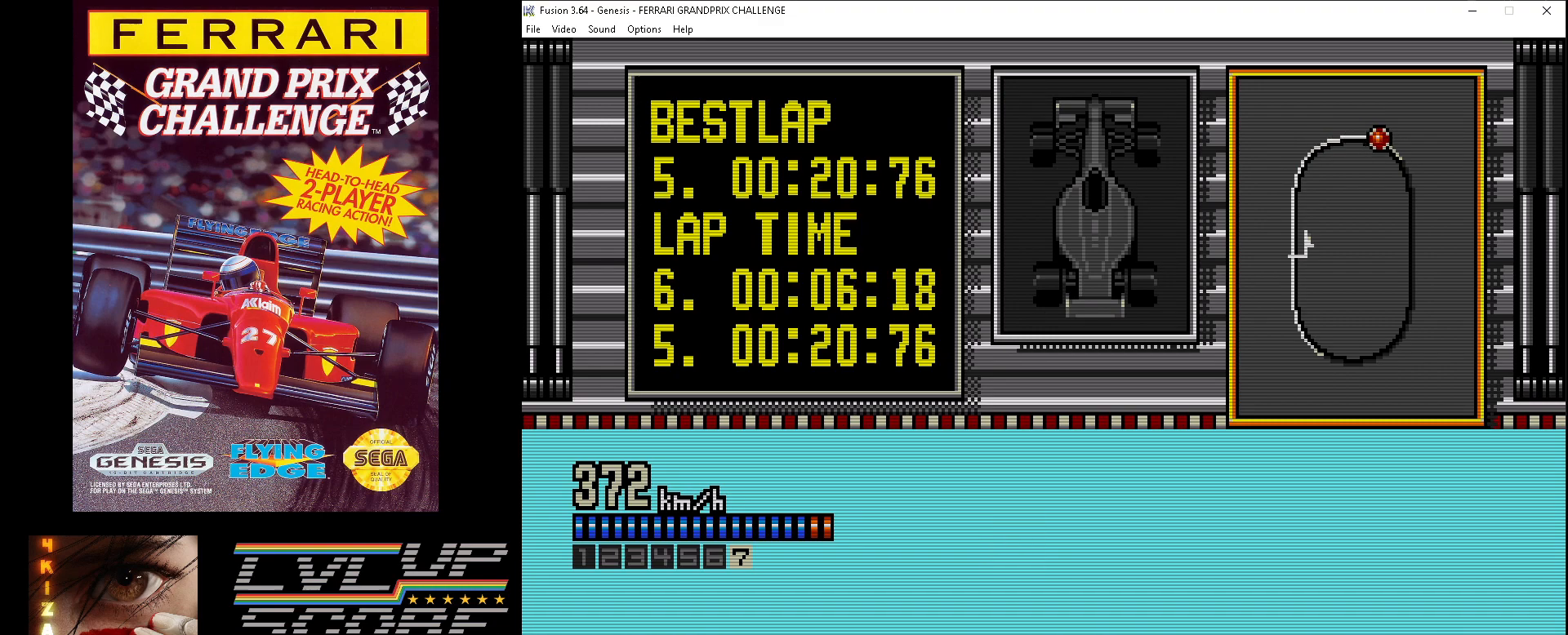
{"buttons": ["A", "DPAD_RIGHT"], "events": [[83, "DPAD_DOWN", "down"], [83, "DPAD_RIGHT", "down"], [100, "DPAD_DOWN", "up"]]}
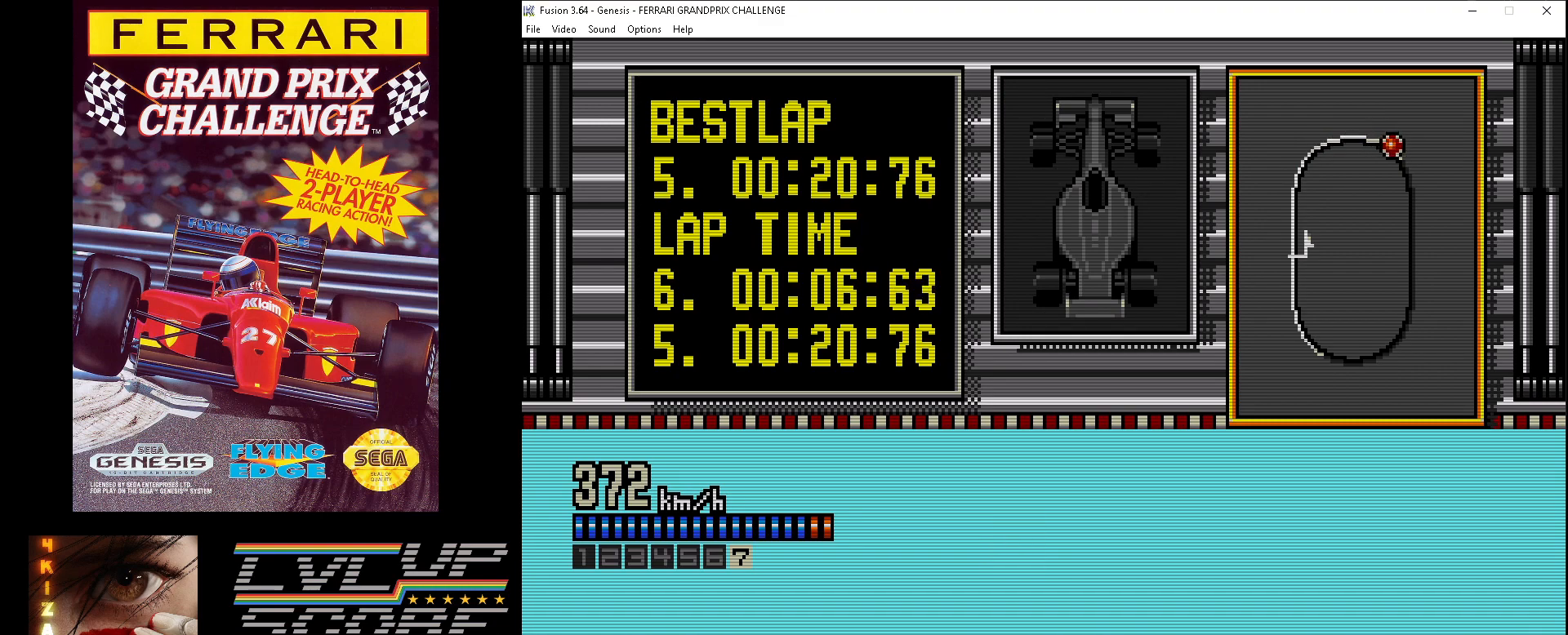
{"buttons": ["A", "DPAD_RIGHT"], "events": []}
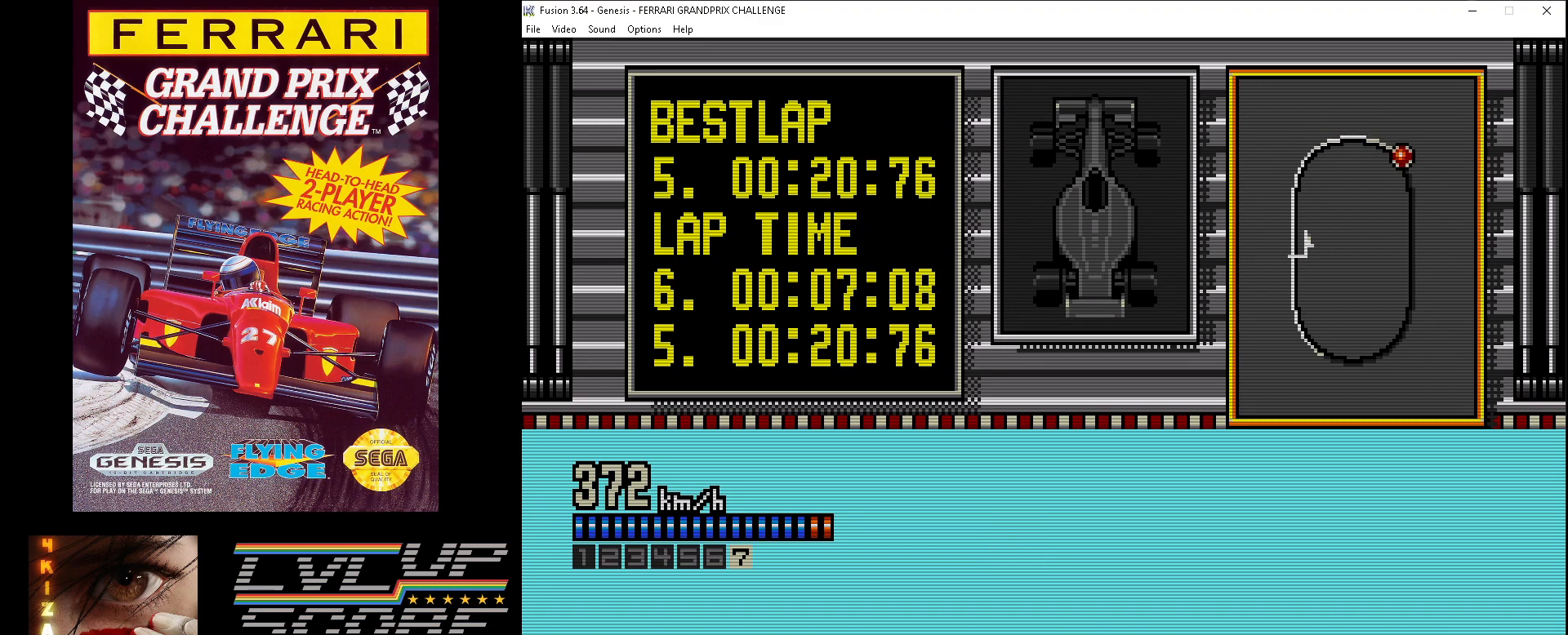
{"buttons": ["A", "DPAD_RIGHT"], "events": [[150, "DPAD_RIGHT", "up"], [350, "DPAD_RIGHT", "down"]]}
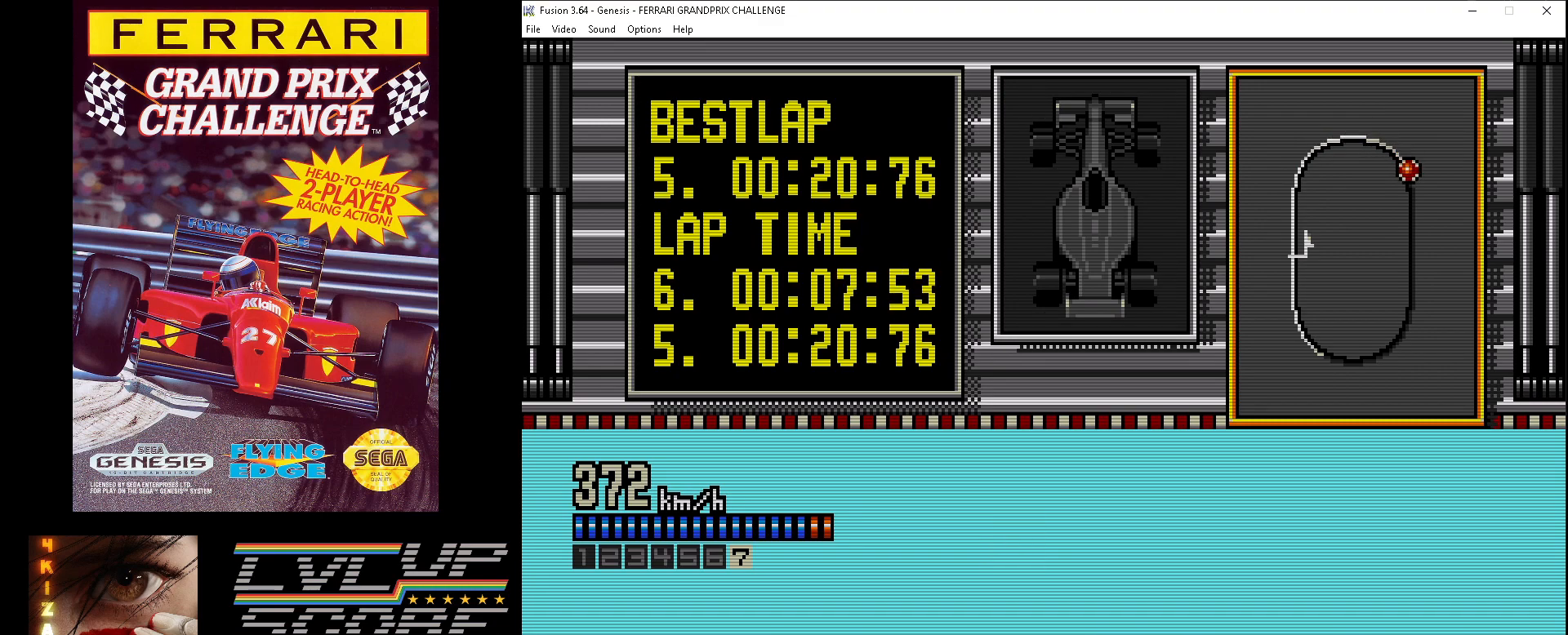
{"buttons": ["A"], "events": [[150, "DPAD_RIGHT", "up"]]}
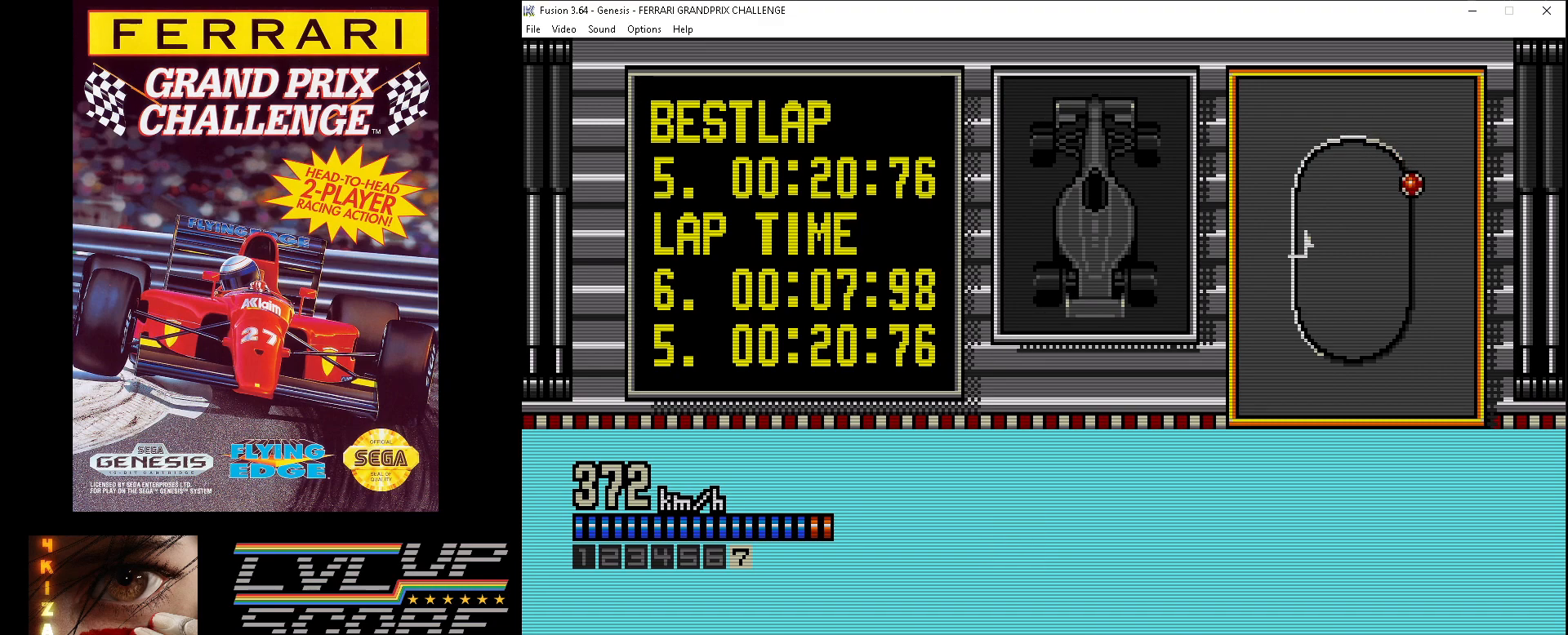
{"buttons": ["A"], "events": [[233, "DPAD_RIGHT", "down"], [417, "DPAD_RIGHT", "up"]]}
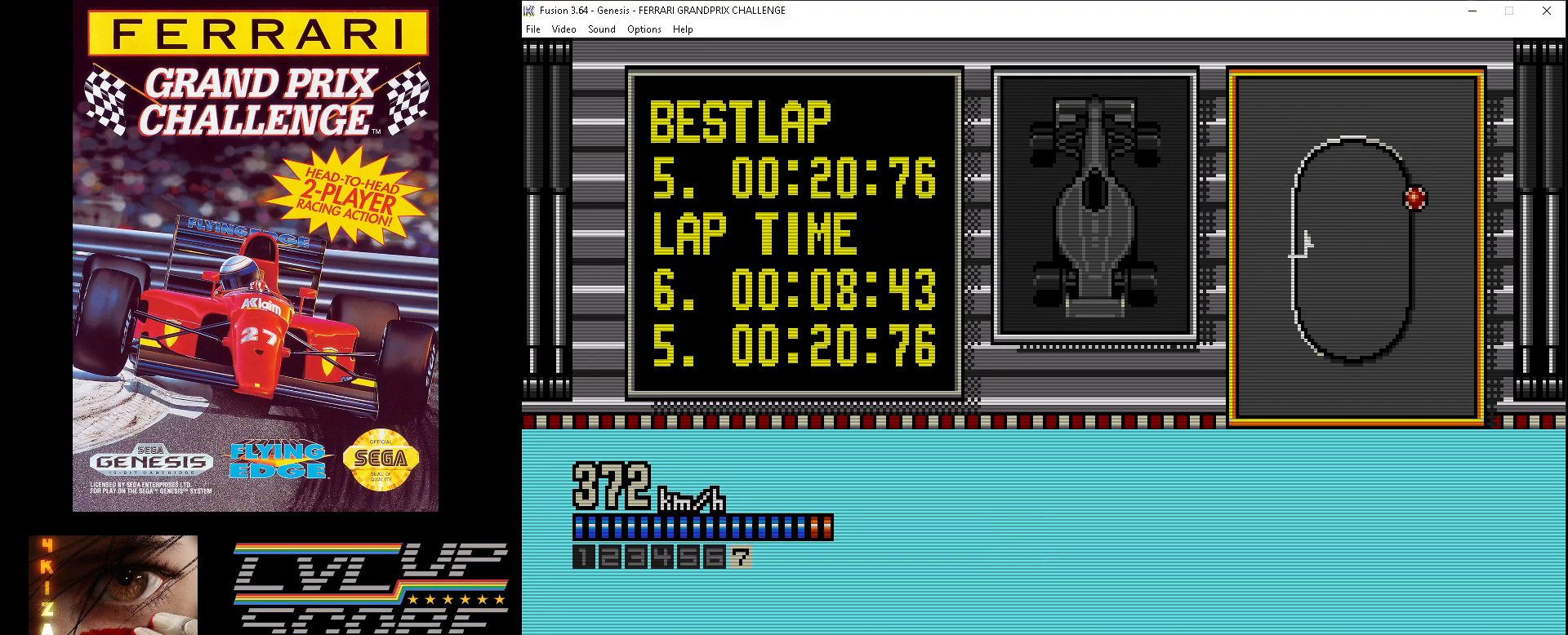
{"buttons": ["A"], "events": [[267, "DPAD_RIGHT", "down"], [450, "DPAD_RIGHT", "up"]]}
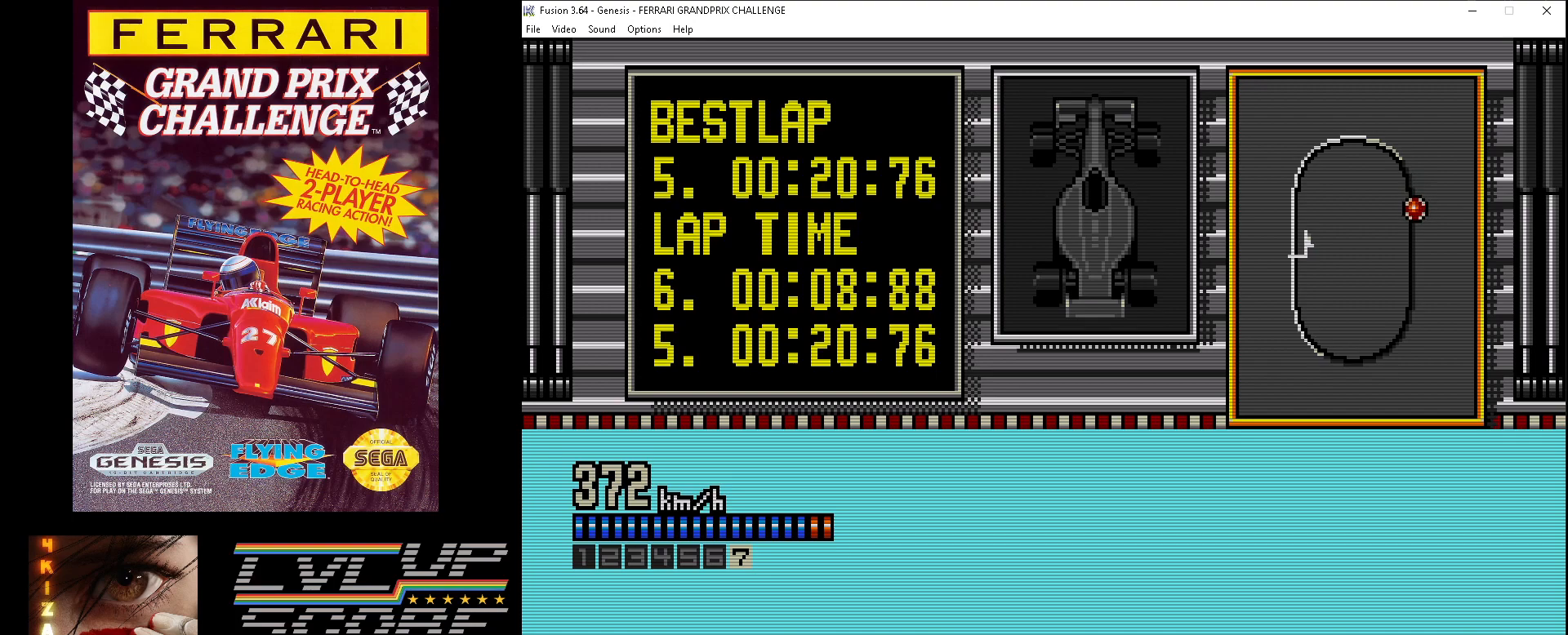
{"buttons": ["A", "DPAD_RIGHT"], "events": [[350, "DPAD_RIGHT", "down"]]}
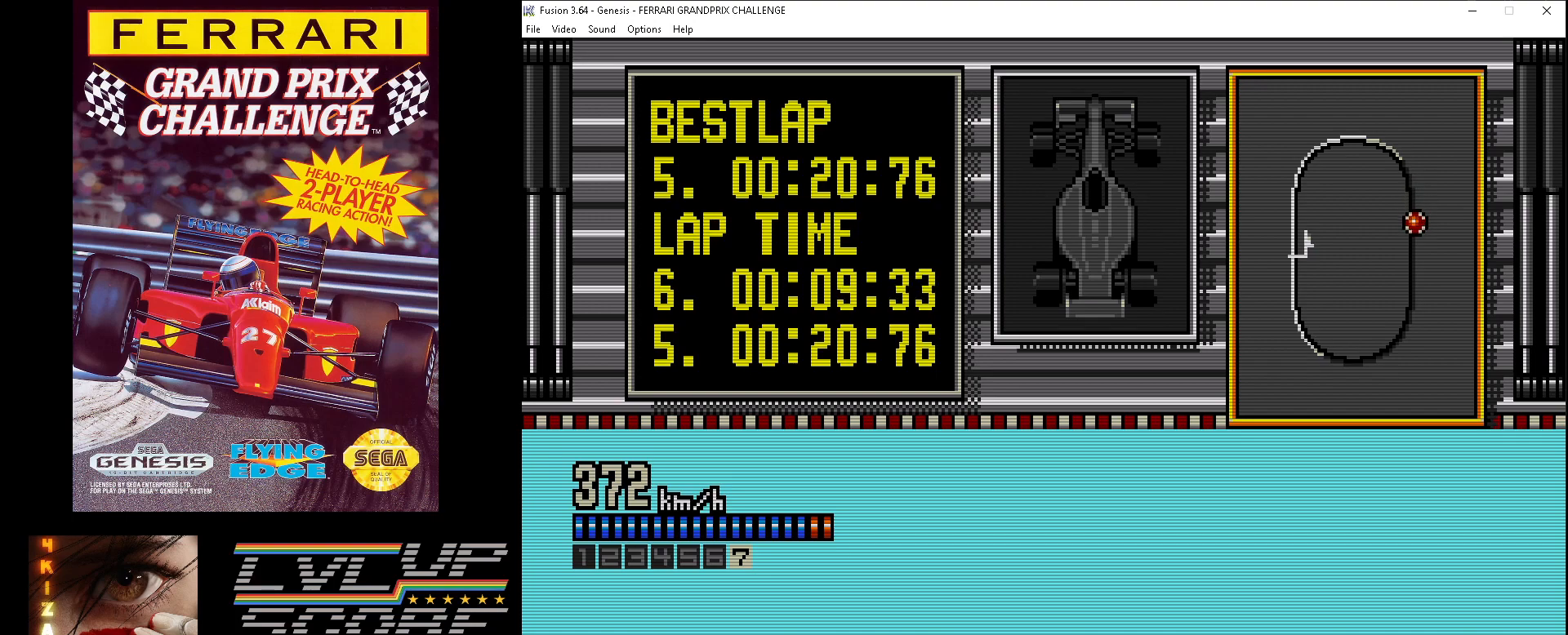
{"buttons": ["A", "DPAD_RIGHT"], "events": [[50, "DPAD_RIGHT", "up"], [417, "DPAD_RIGHT", "down"]]}
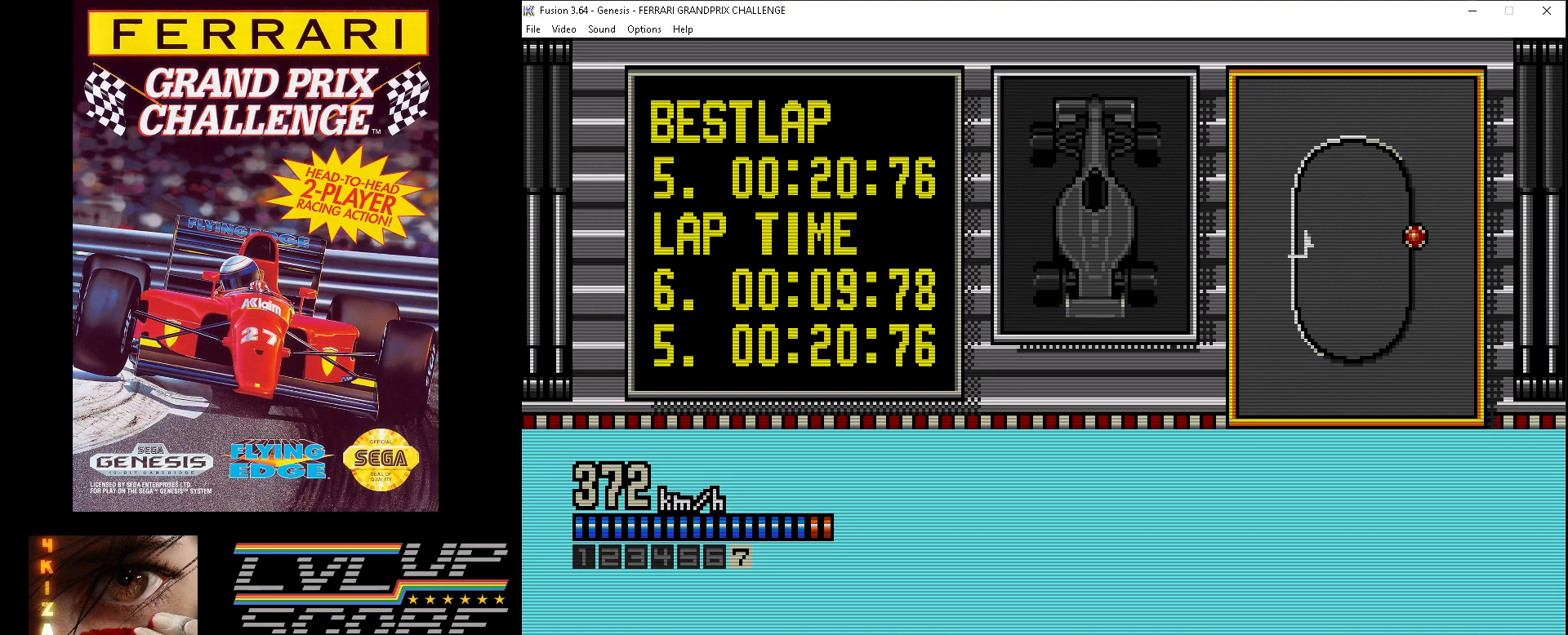
{"buttons": ["A"], "events": [[117, "DPAD_RIGHT", "up"]]}